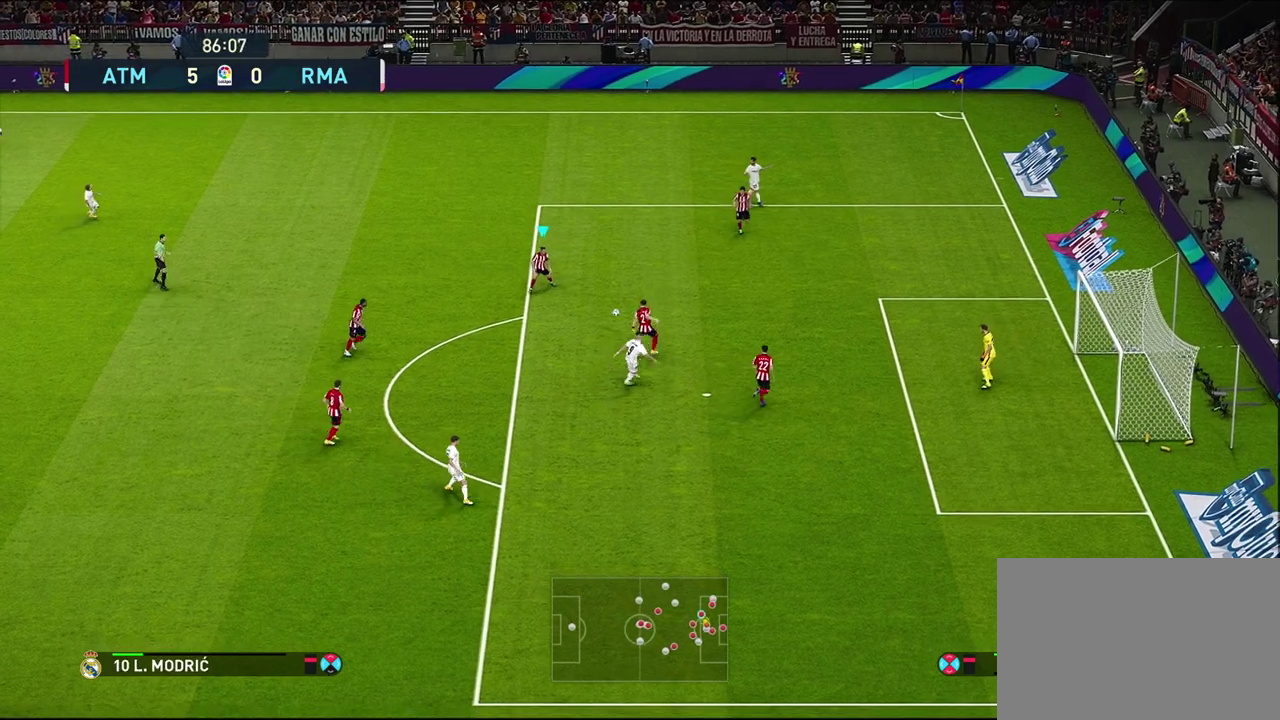
Gameplay with a controller (PlayStation layout); each line is a JSON object with the inputs held at the frame after it (dt_ms = milliseconds from this image to that frame). "events" lists button and stick changes between this image and that frame as [ms after this image, input, new state], when the widget could be followed in between.
{"dt_ms": 600, "buttons": [], "left_stick": "down-left", "right_stick": "center", "events": [[50, "left_stick", "down-left"]]}
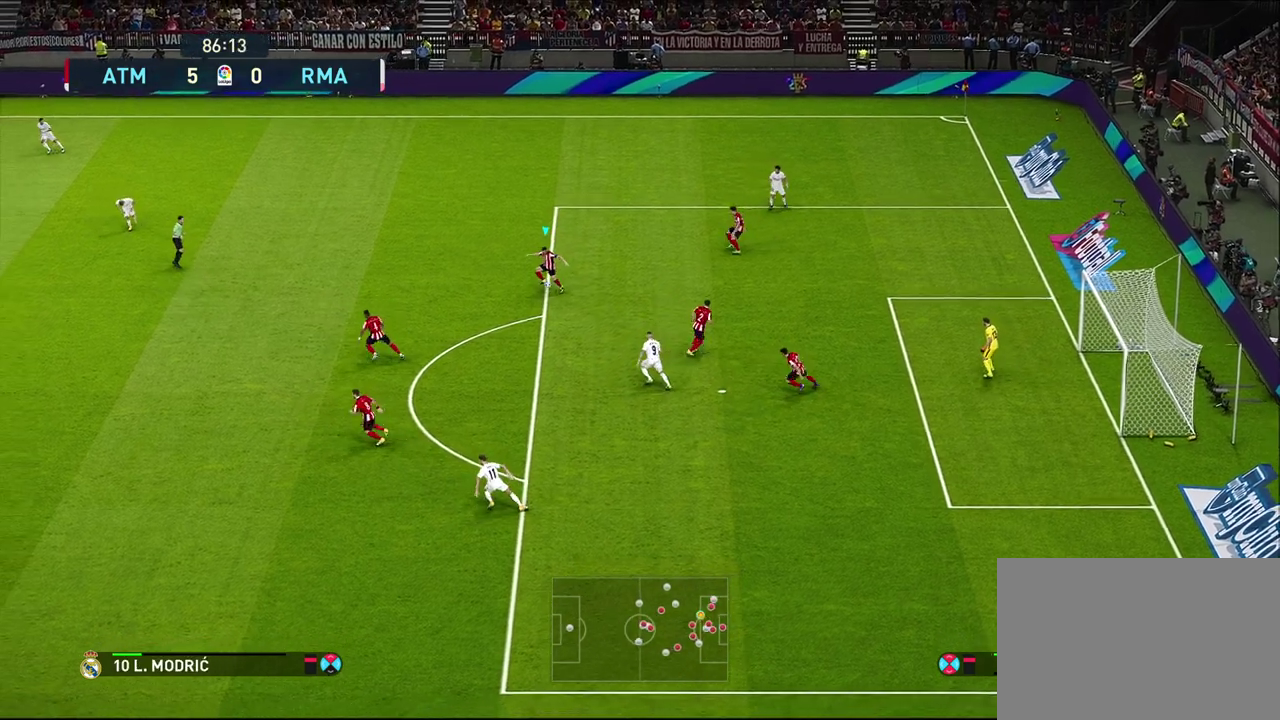
{"dt_ms": 600, "buttons": [], "left_stick": "down-left", "right_stick": "center", "events": []}
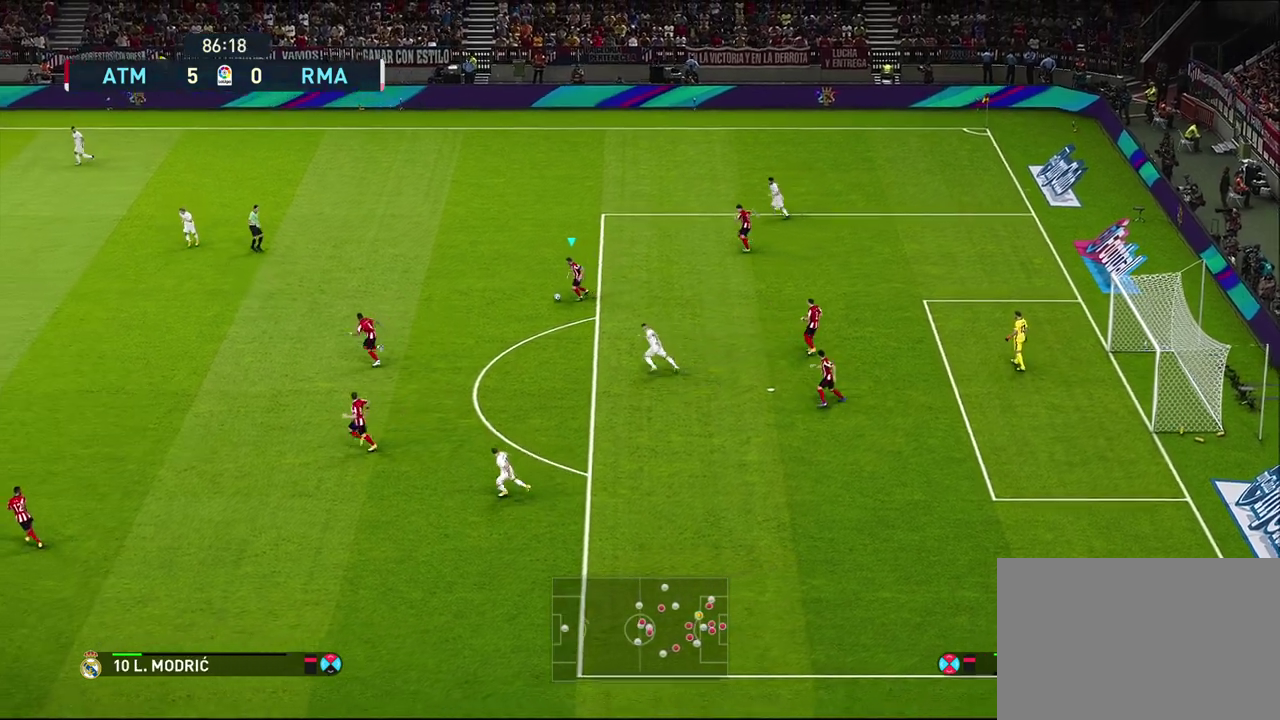
{"dt_ms": 600, "buttons": [], "left_stick": "down-left", "right_stick": "center", "events": [[83, "TRIANGLE", "down"], [133, "TRIANGLE", "up"]]}
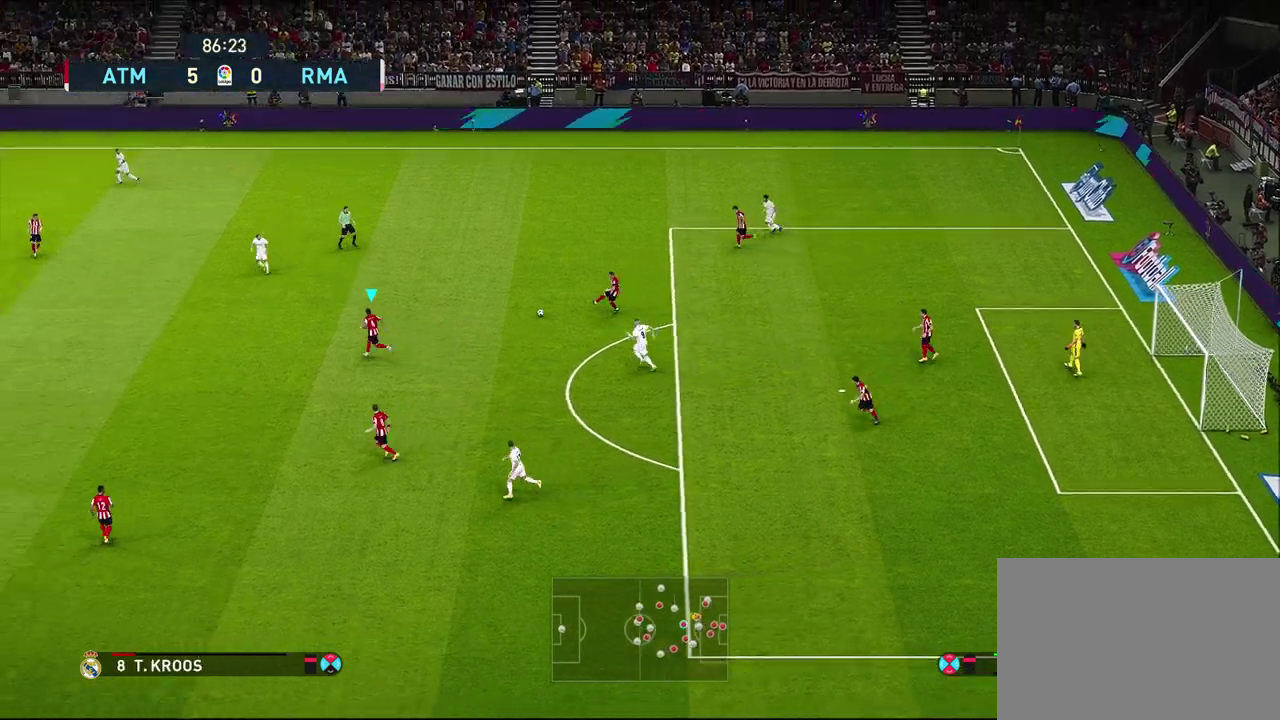
{"dt_ms": 400, "buttons": [], "left_stick": "down-left", "right_stick": "center", "events": []}
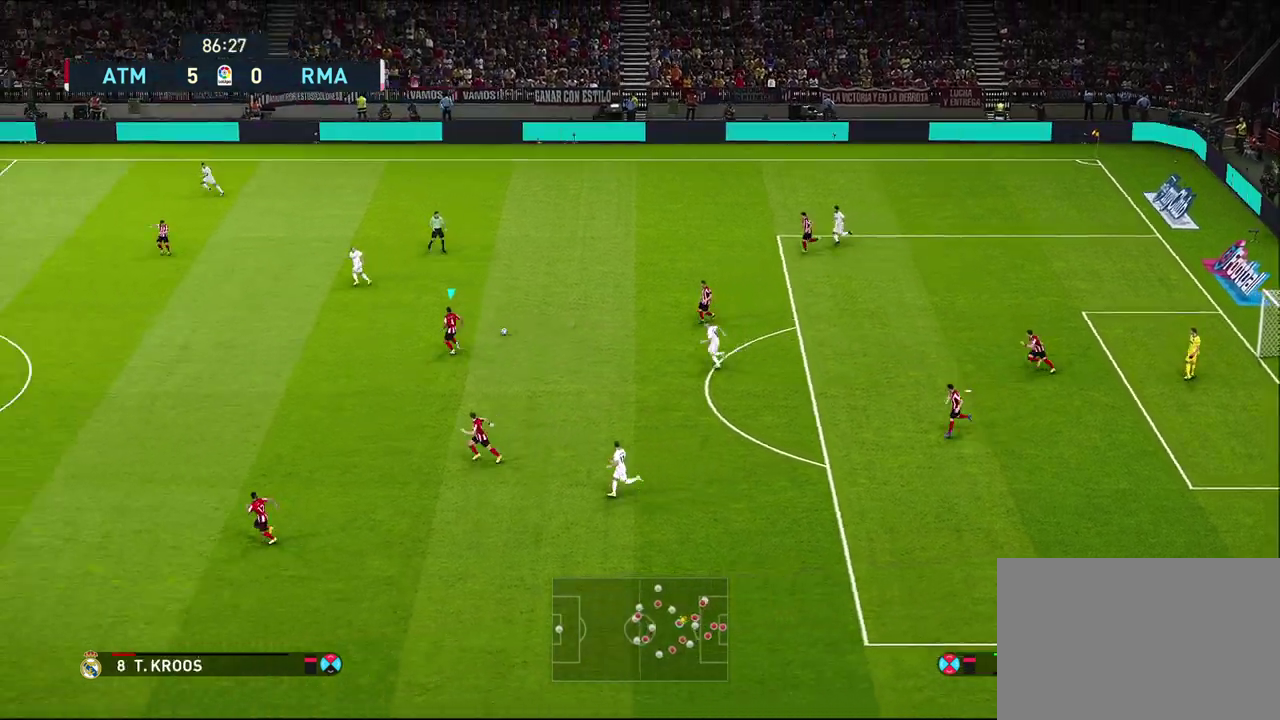
{"dt_ms": 500, "buttons": [], "left_stick": "down-left", "right_stick": "center", "events": []}
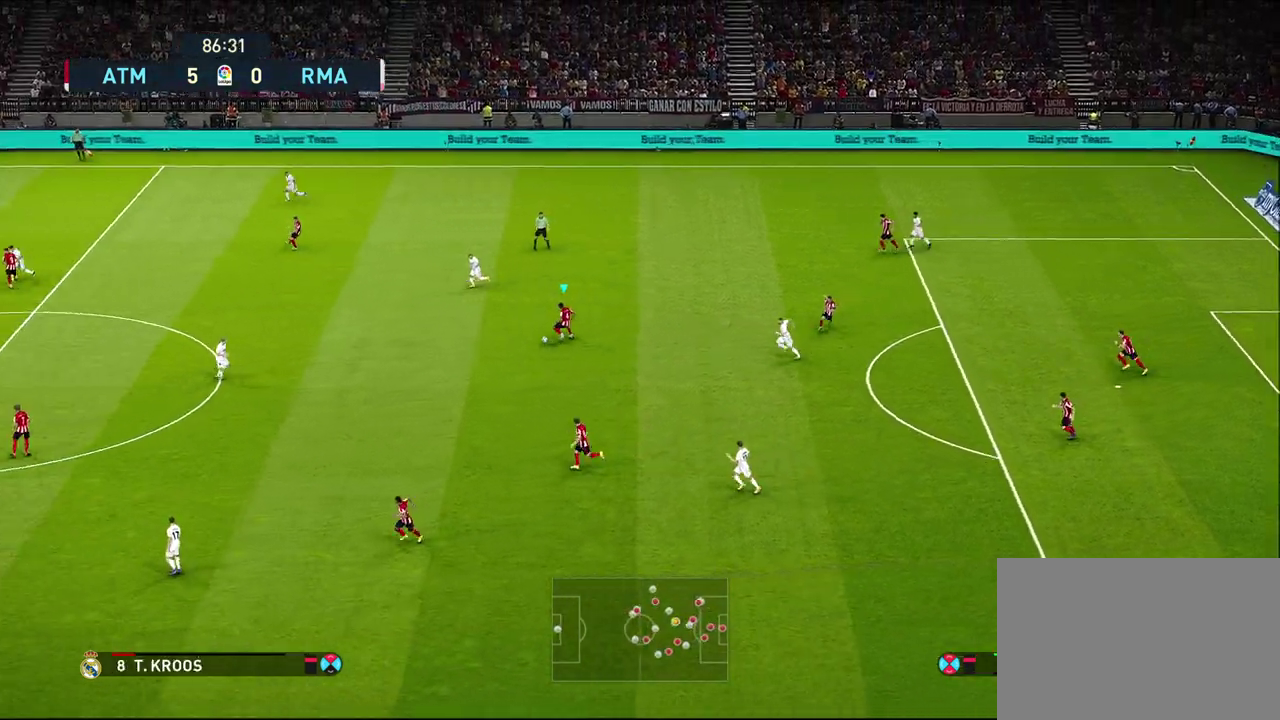
{"dt_ms": 600, "buttons": [], "left_stick": "down-left", "right_stick": "center", "events": [[83, "left_stick", "up-right"], [300, "left_stick", "down-left"]]}
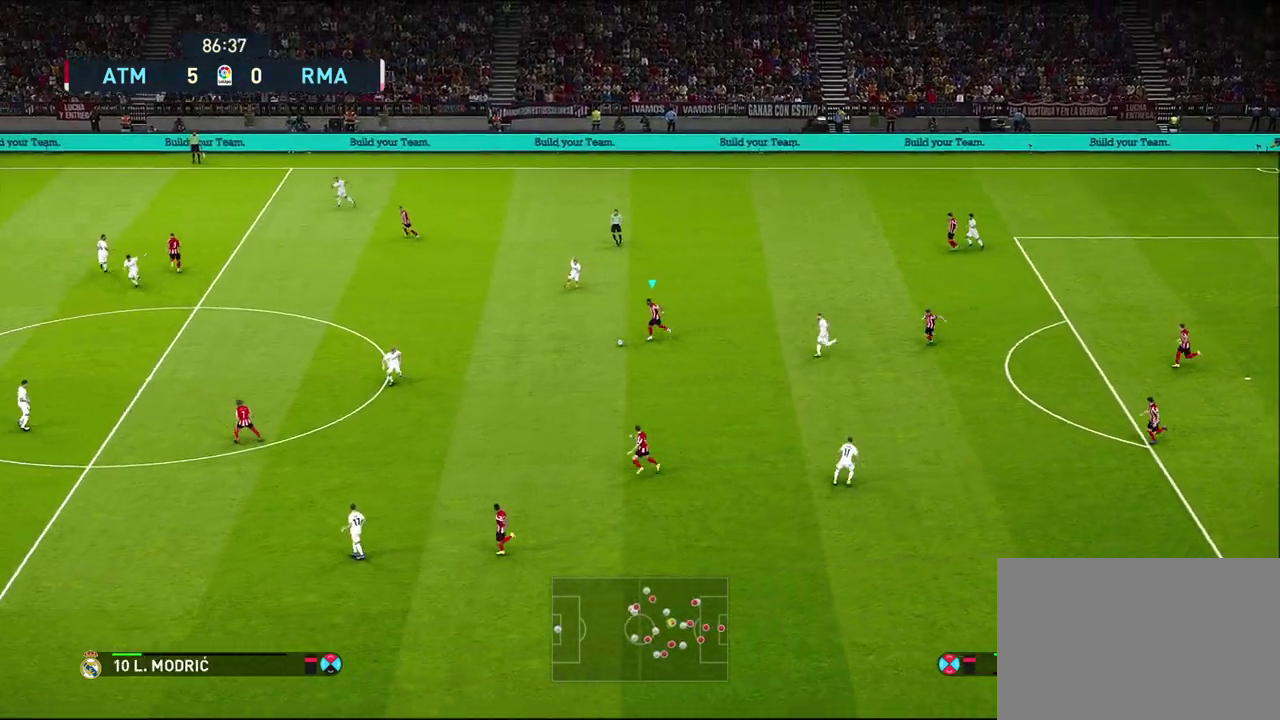
{"dt_ms": 400, "buttons": [], "left_stick": "down-left", "right_stick": "center", "events": []}
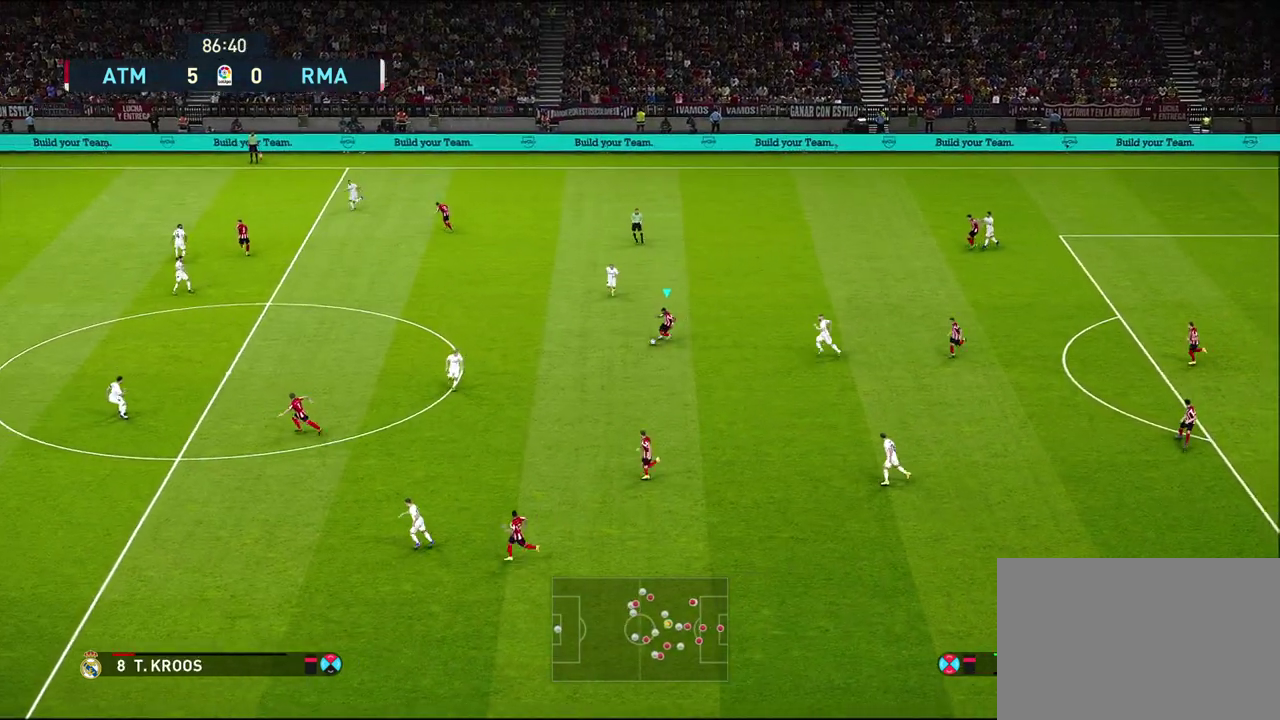
{"dt_ms": 500, "buttons": [], "left_stick": "left", "right_stick": "center", "events": [[433, "left_stick", "left"]]}
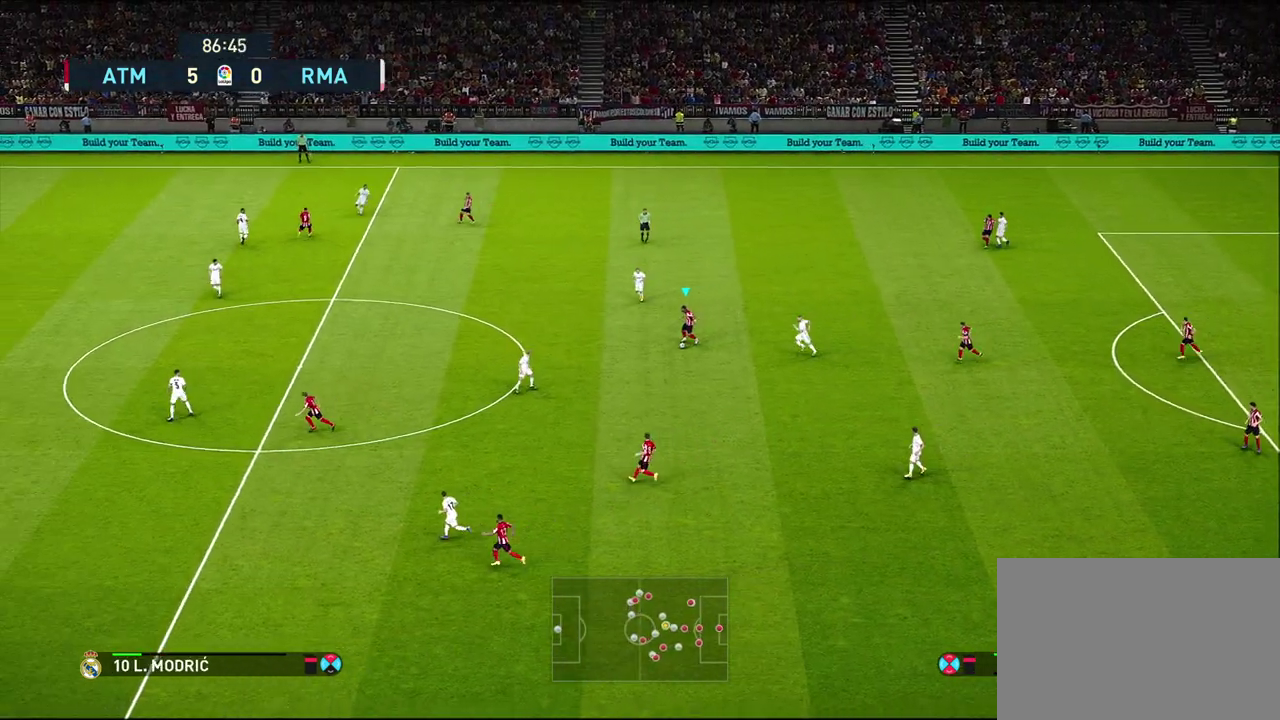
{"dt_ms": 500, "buttons": [], "left_stick": "down-left", "right_stick": "center", "events": [[433, "left_stick", "down-left"]]}
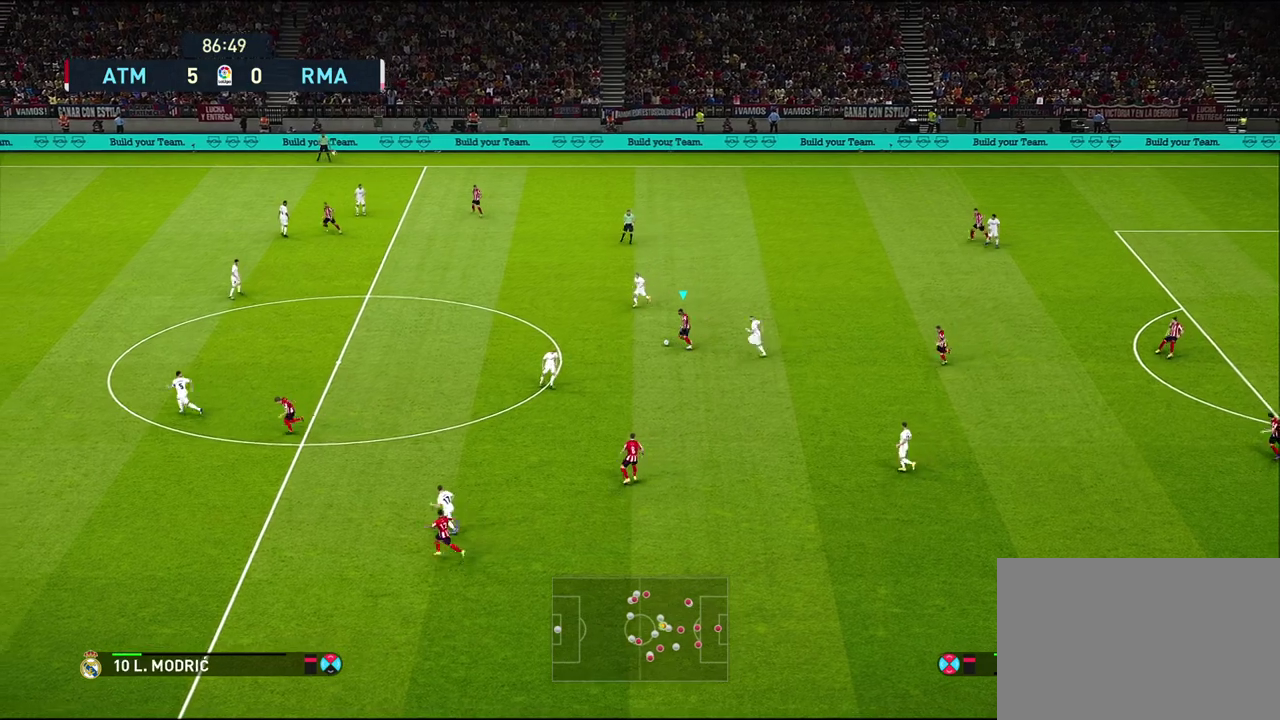
{"dt_ms": 500, "buttons": [], "left_stick": "down", "right_stick": "center", "events": [[17, "CROSS", "down"], [133, "left_stick", "down"], [167, "CROSS", "up"]]}
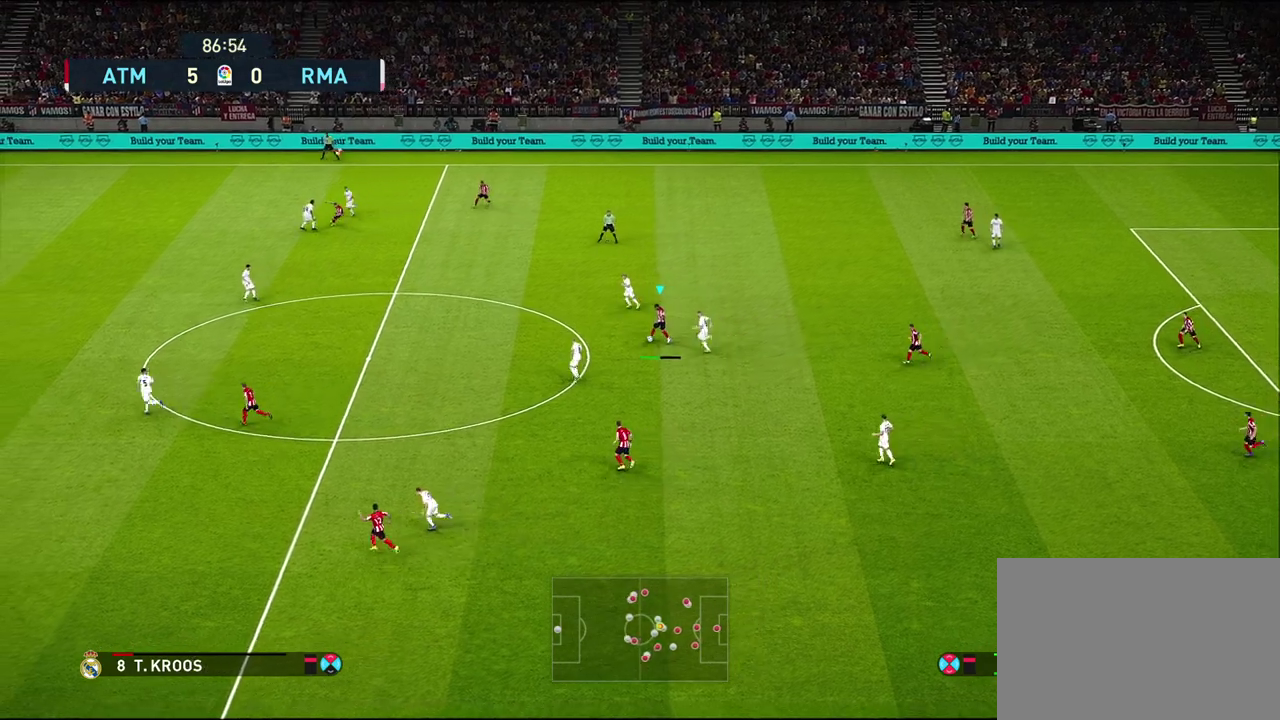
{"dt_ms": 500, "buttons": [], "left_stick": "left", "right_stick": "center", "events": [[33, "left_stick", "center"], [400, "left_stick", "left"]]}
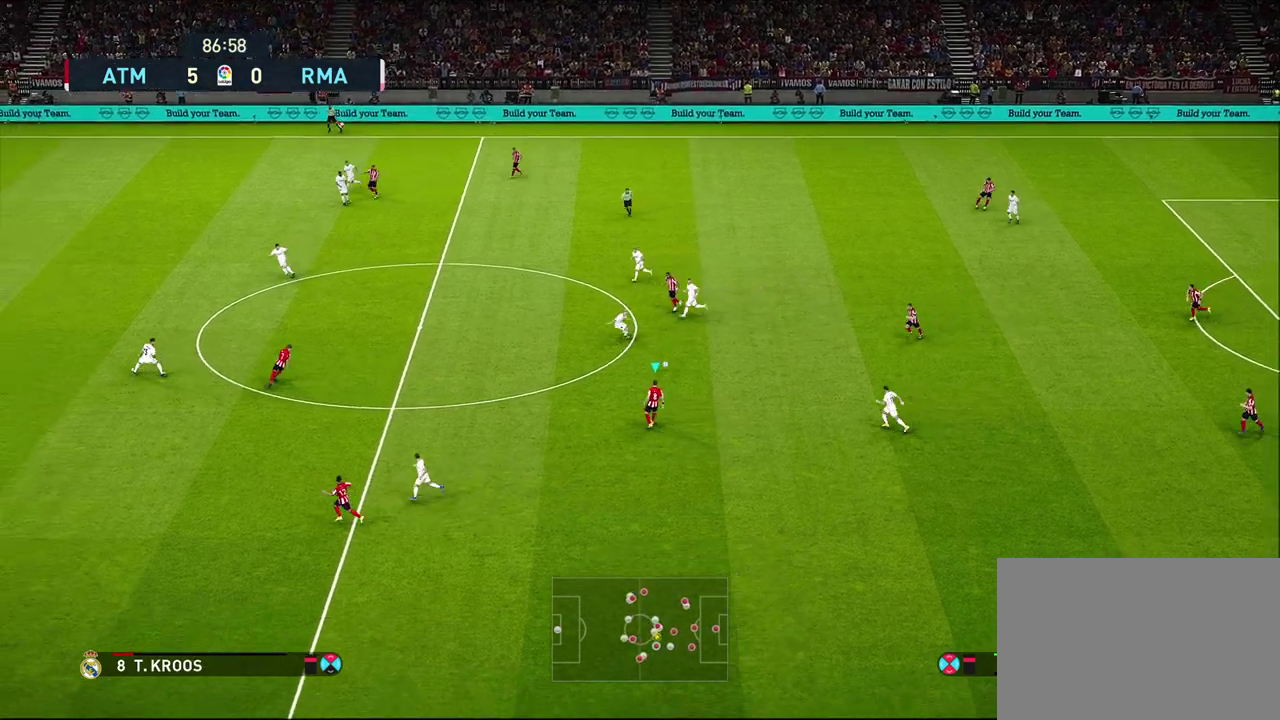
{"dt_ms": 500, "buttons": [], "left_stick": "left", "right_stick": "center", "events": [[50, "left_stick", "up-left"], [350, "left_stick", "left"]]}
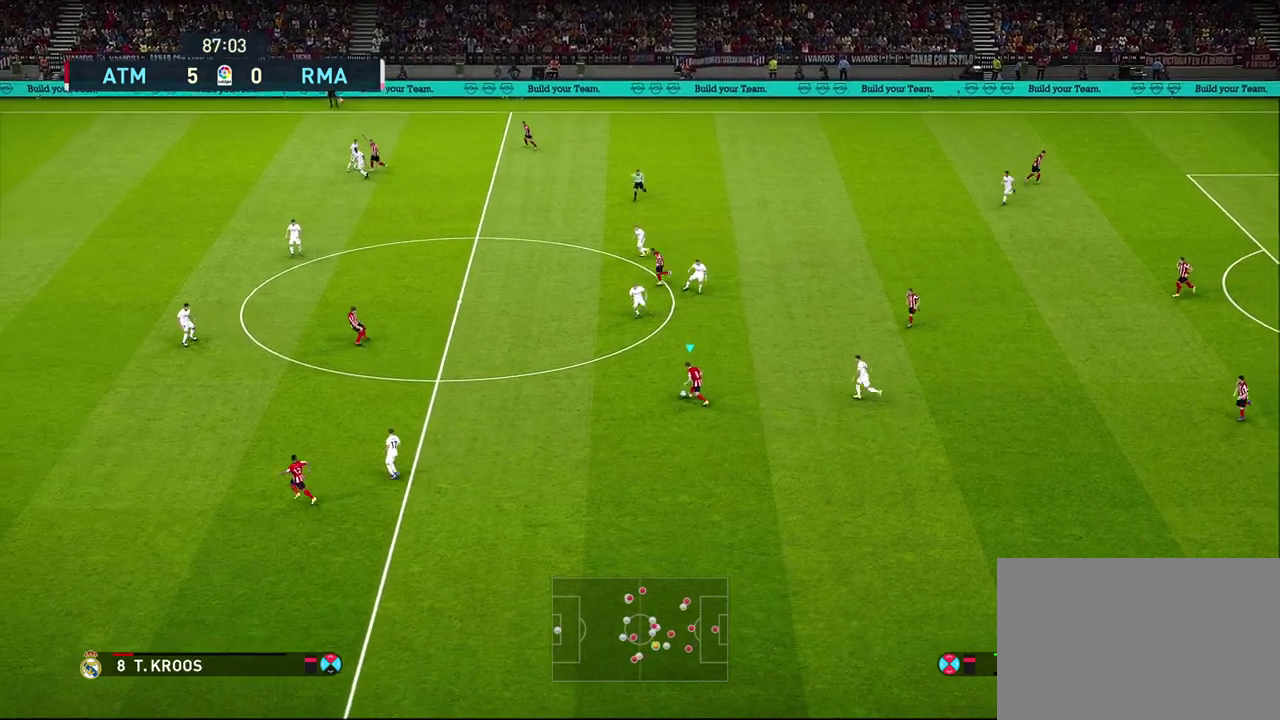
{"dt_ms": 500, "buttons": ["TRIANGLE"], "left_stick": "down-left", "right_stick": "center", "events": [[233, "left_stick", "down-left"], [350, "TRIANGLE", "down"]]}
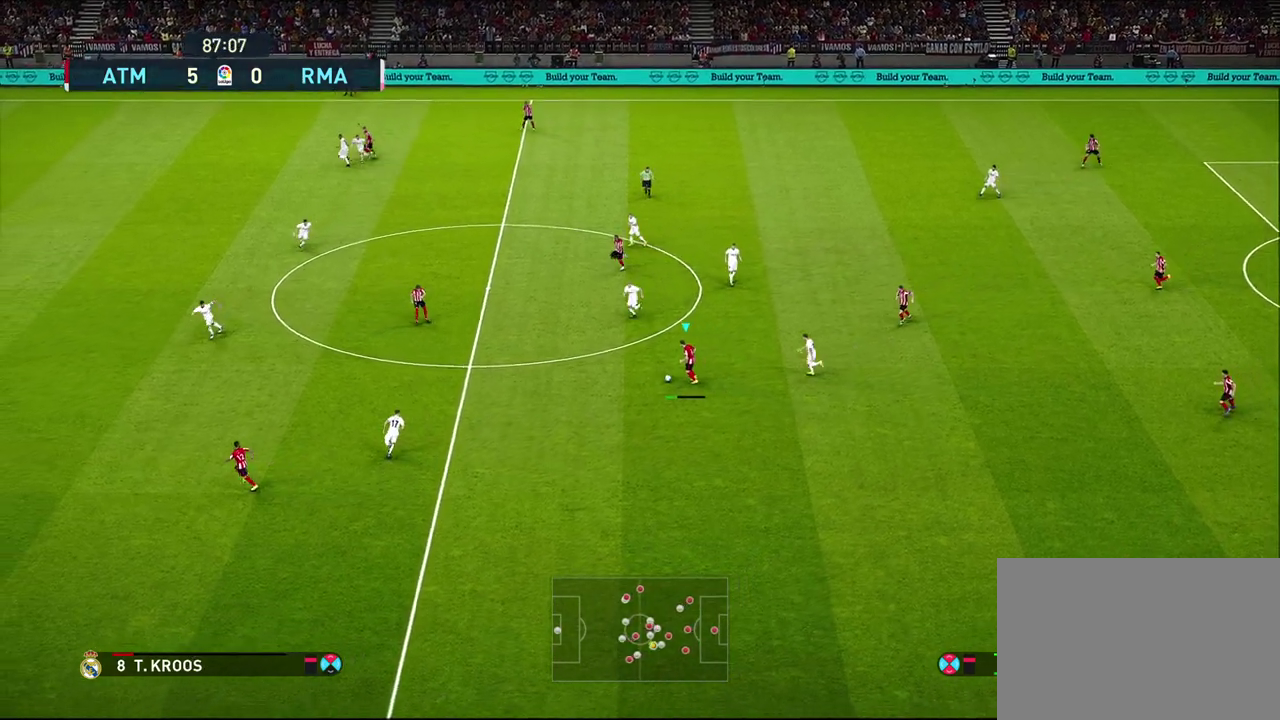
{"dt_ms": 500, "buttons": [], "left_stick": "down-left", "right_stick": "center", "events": [[50, "L3", "down"], [67, "TRIANGLE", "up"], [400, "L3", "up"]]}
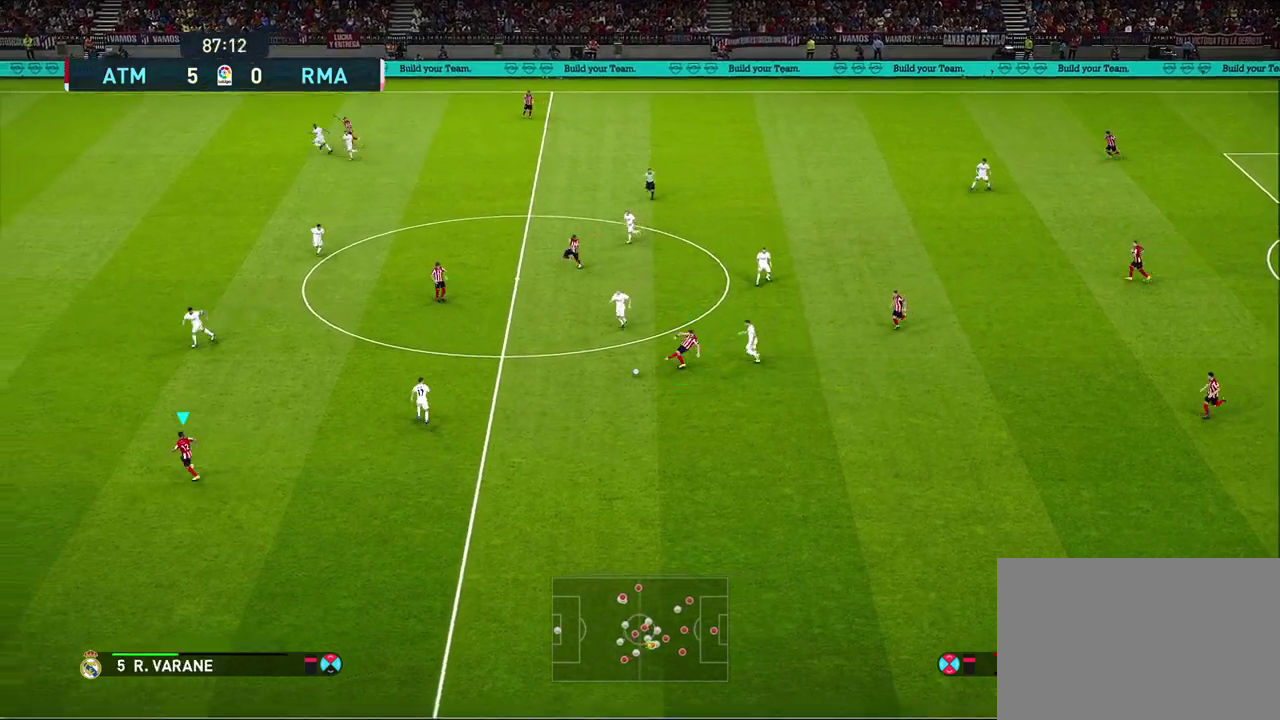
{"dt_ms": 700, "buttons": [], "left_stick": "left", "right_stick": "center", "events": [[50, "left_stick", "up-right"], [233, "left_stick", "down-left"], [433, "left_stick", "left"]]}
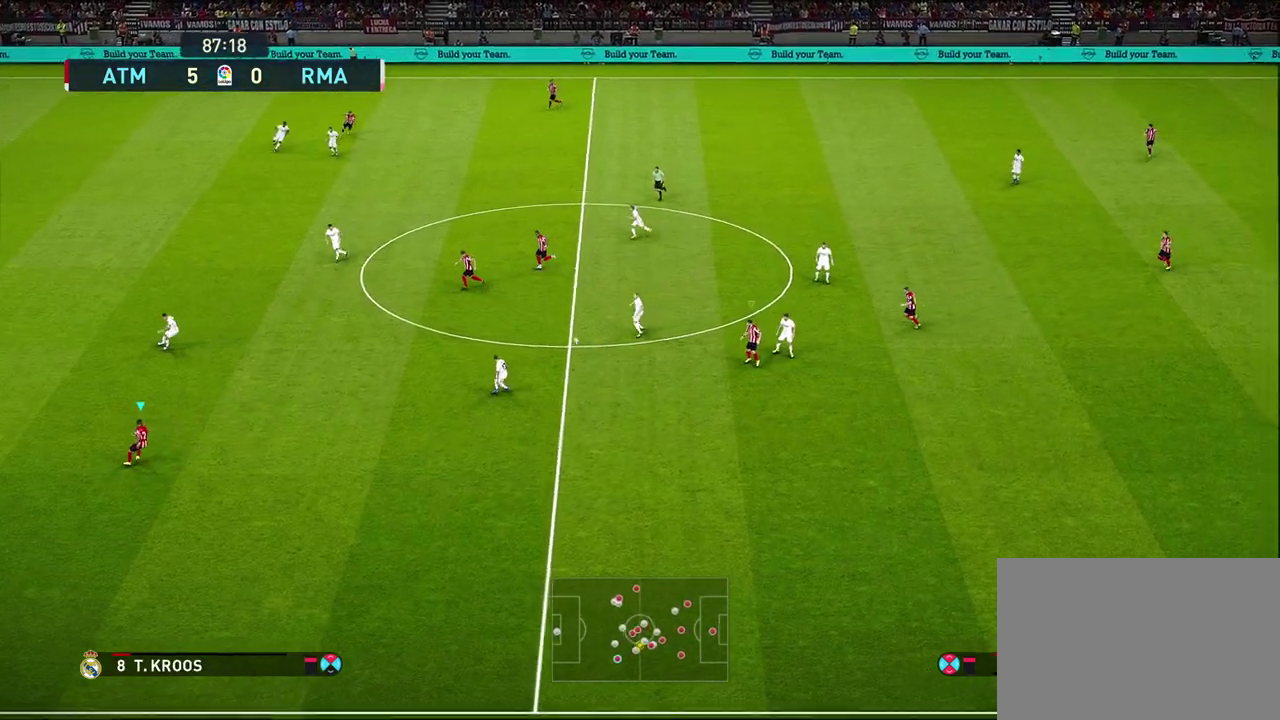
{"dt_ms": 300, "buttons": [], "left_stick": "up", "right_stick": "center", "events": [[83, "L1", "down"], [150, "left_stick", "up-left"], [217, "left_stick", "up"], [267, "L1", "up"]]}
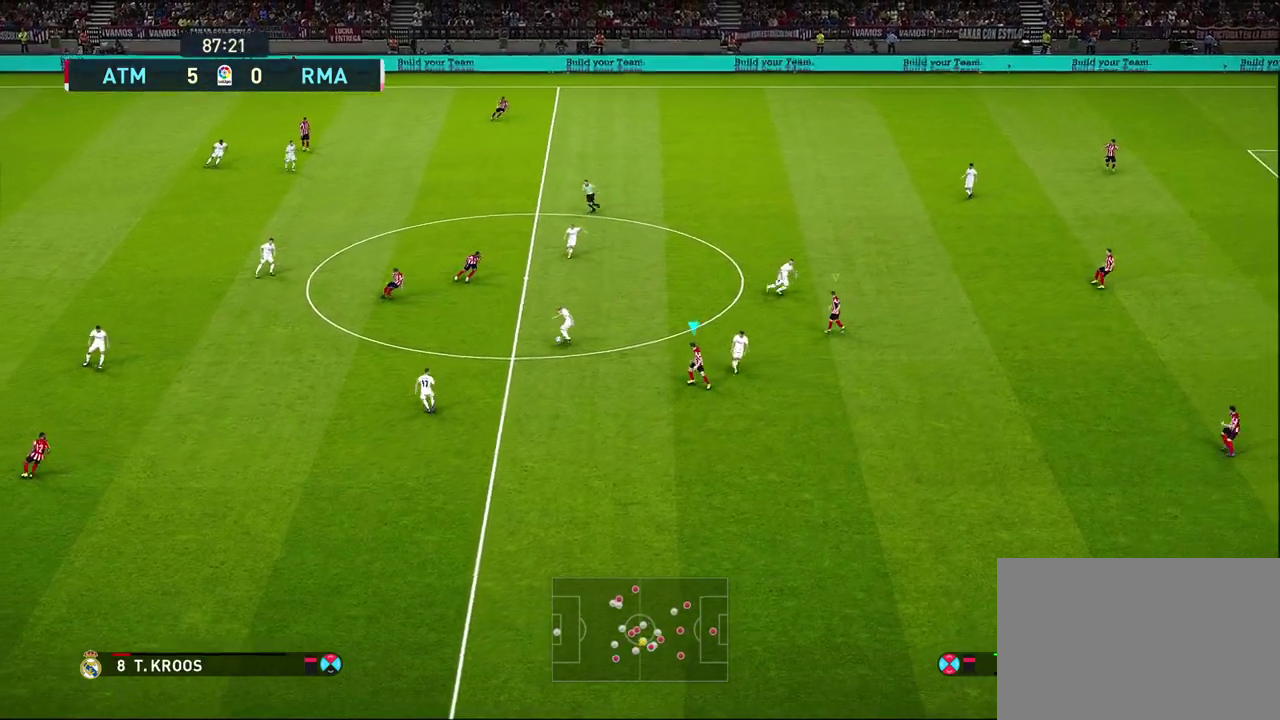
{"dt_ms": 500, "buttons": ["L1", "R1", "R2"], "left_stick": "up", "right_stick": "center", "events": [[17, "left_stick", "up-left"], [167, "R1", "down"], [383, "L1", "down"], [383, "left_stick", "up"], [467, "R2", "down"]]}
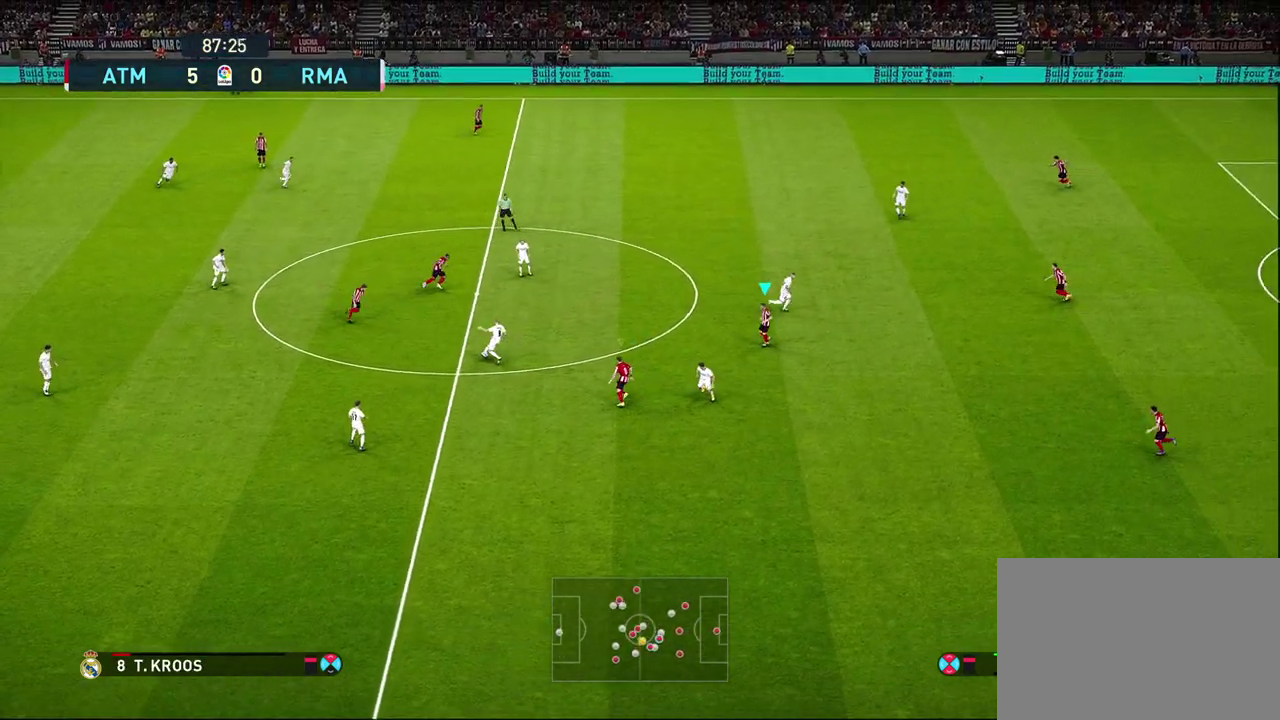
{"dt_ms": 500, "buttons": ["CROSS", "R1", "R2"], "left_stick": "up", "right_stick": "center", "events": [[67, "L1", "up"], [400, "CROSS", "down"]]}
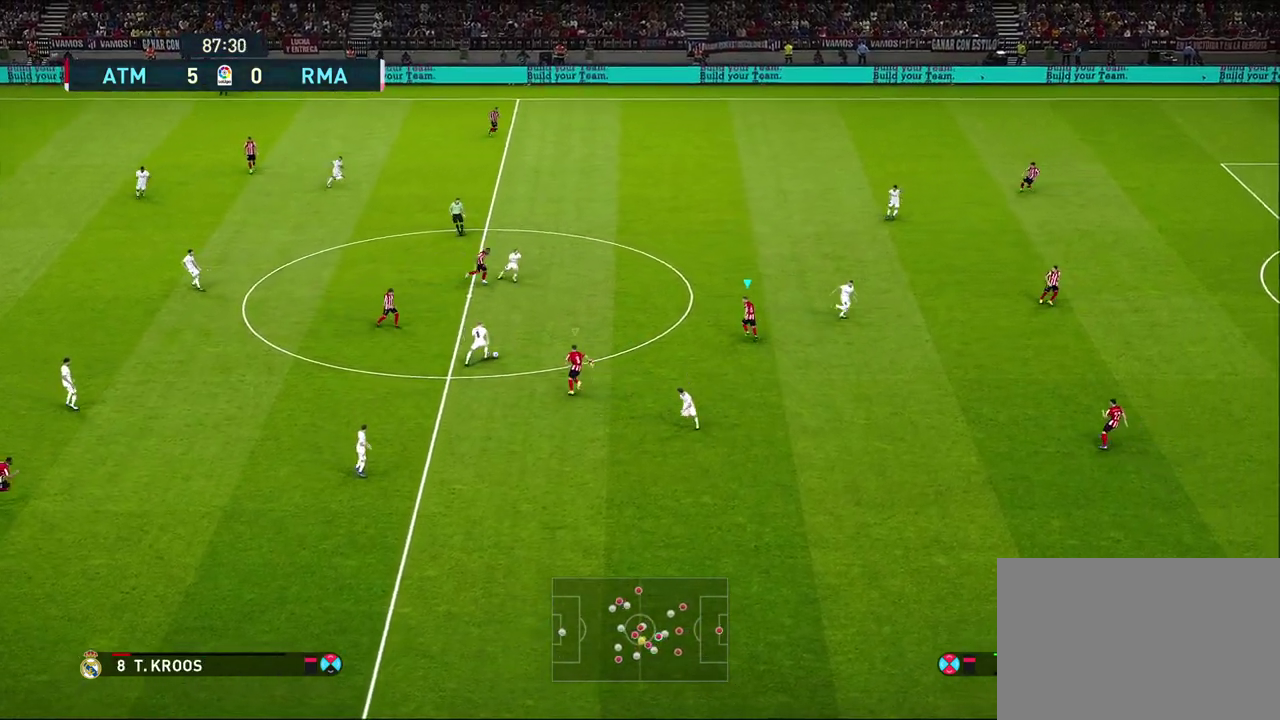
{"dt_ms": 500, "buttons": ["CROSS"], "left_stick": "center", "right_stick": "center", "events": [[233, "left_stick", "center"], [383, "R2", "up"], [400, "R1", "up"]]}
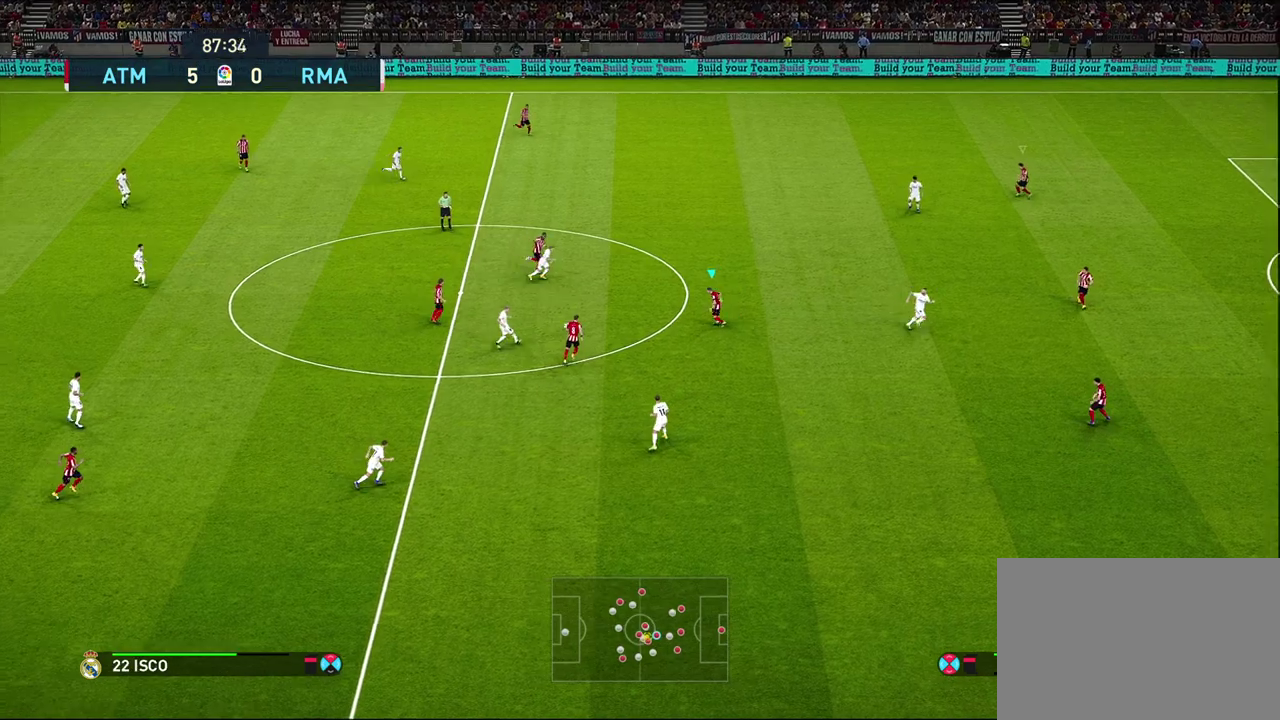
{"dt_ms": 400, "buttons": [], "left_stick": "right", "right_stick": "center", "events": [[283, "left_stick", "right"], [367, "CROSS", "up"]]}
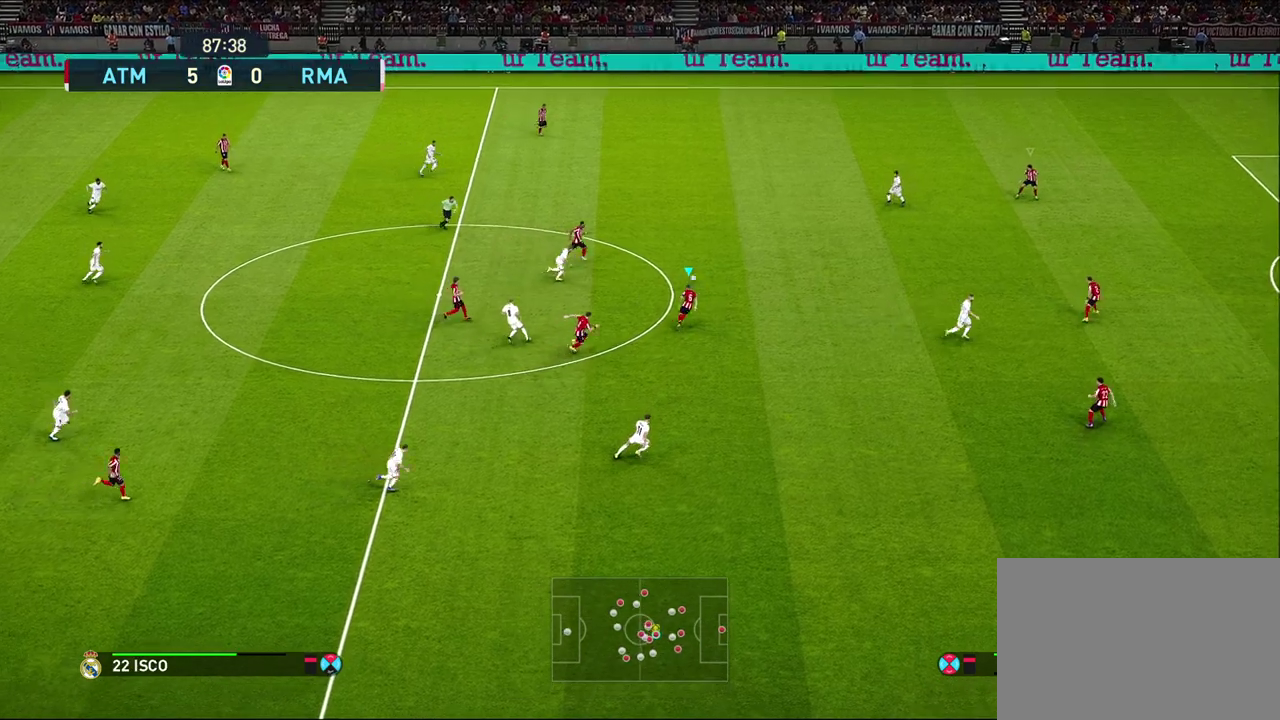
{"dt_ms": 600, "buttons": [], "left_stick": "right", "right_stick": "center", "events": [[533, "right_stick", "right"], [600, "right_stick", "center"]]}
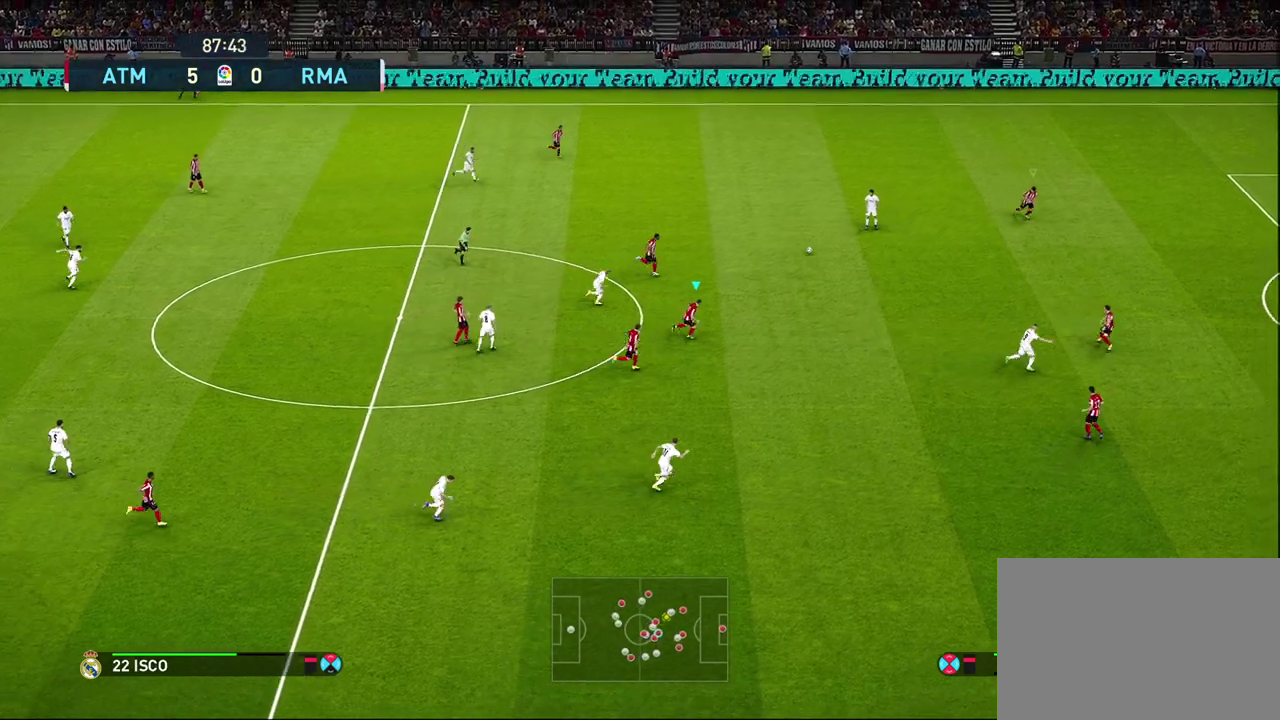
{"dt_ms": 500, "buttons": ["R1"], "left_stick": "down-right", "right_stick": "center", "events": [[217, "R1", "down"], [333, "left_stick", "down-right"]]}
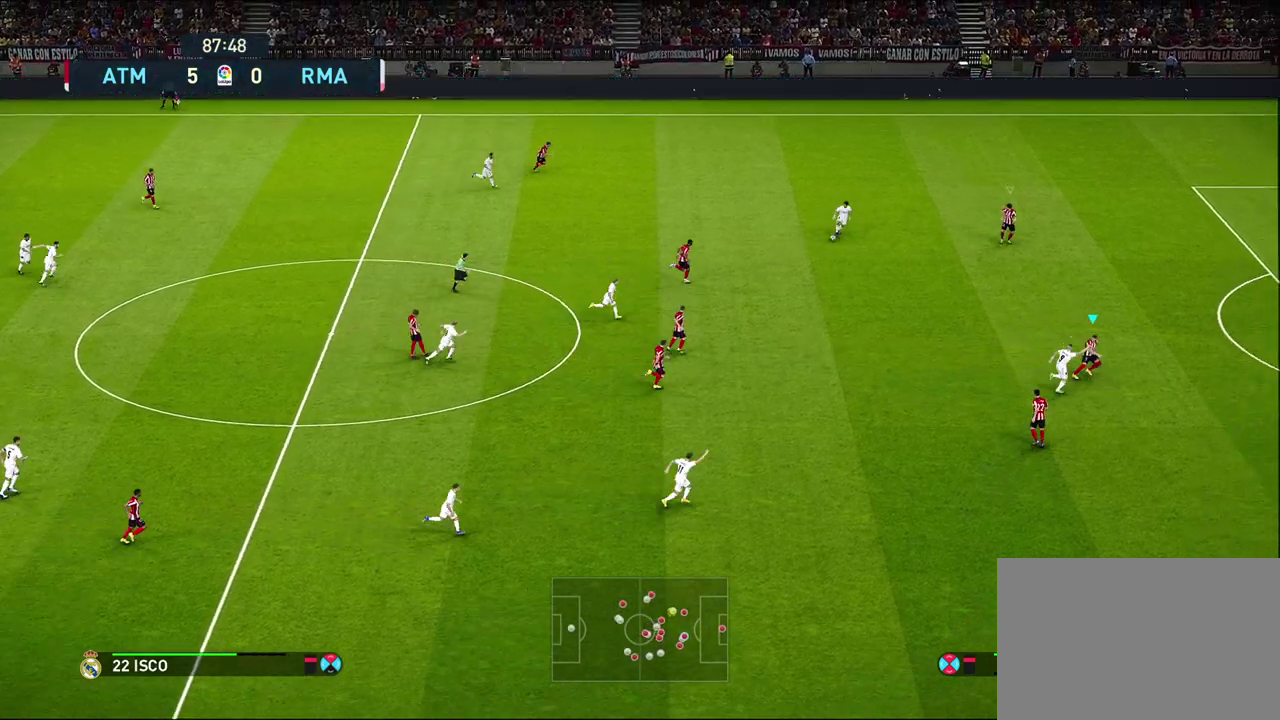
{"dt_ms": 500, "buttons": ["CROSS", "R1"], "left_stick": "right", "right_stick": "center"}
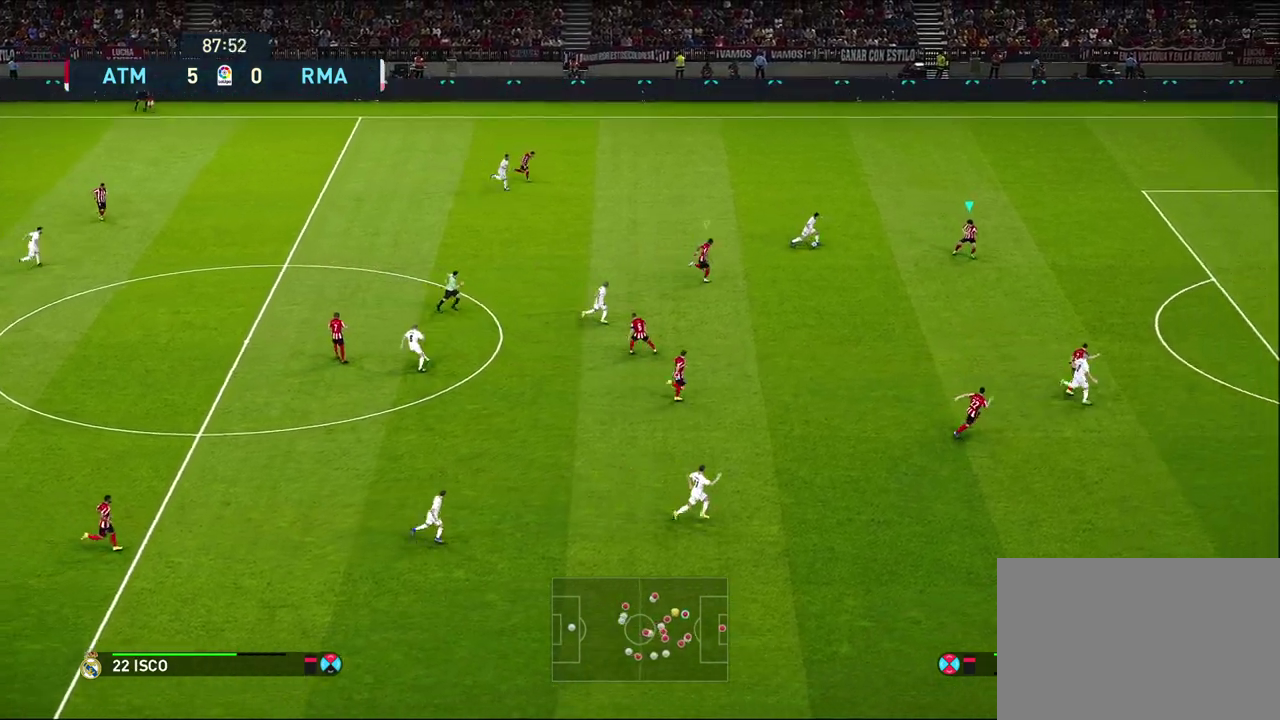
{"dt_ms": 500, "buttons": ["CROSS"], "left_stick": "center", "right_stick": "center"}
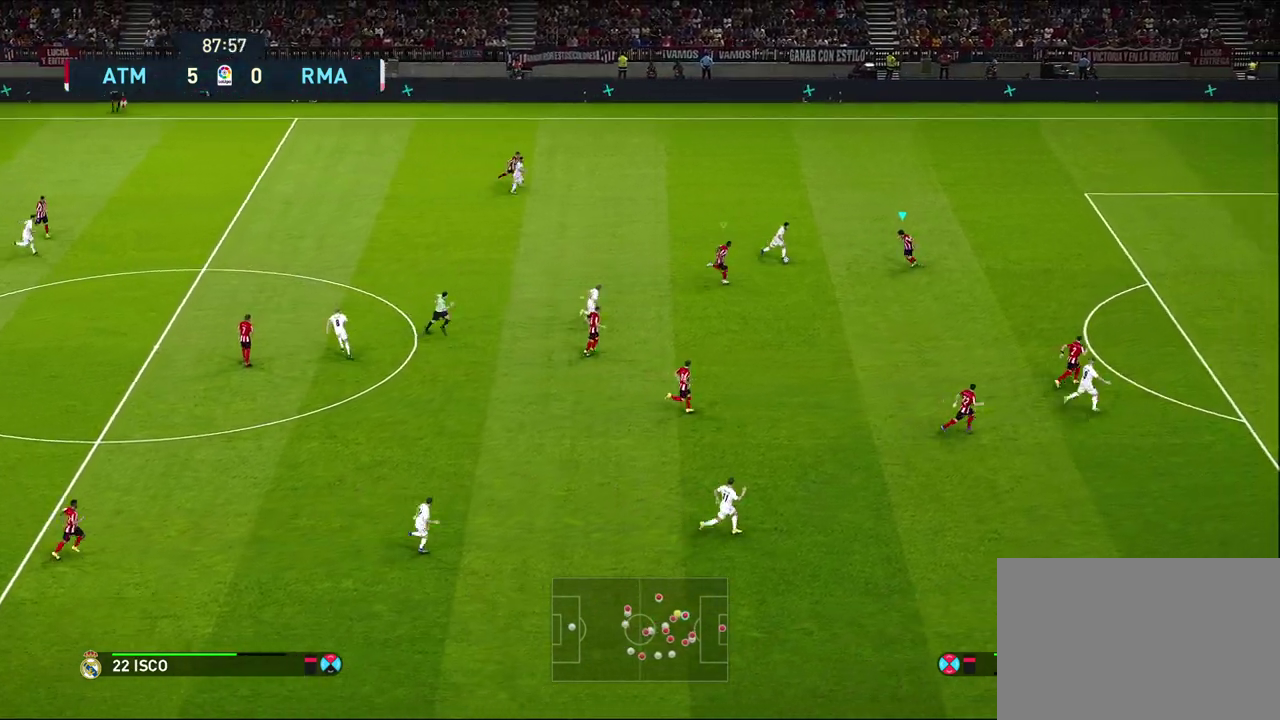
{"dt_ms": 700, "buttons": ["CROSS"], "left_stick": "center", "right_stick": "center", "events": [[117, "R1", "down"], [517, "R1", "up"]]}
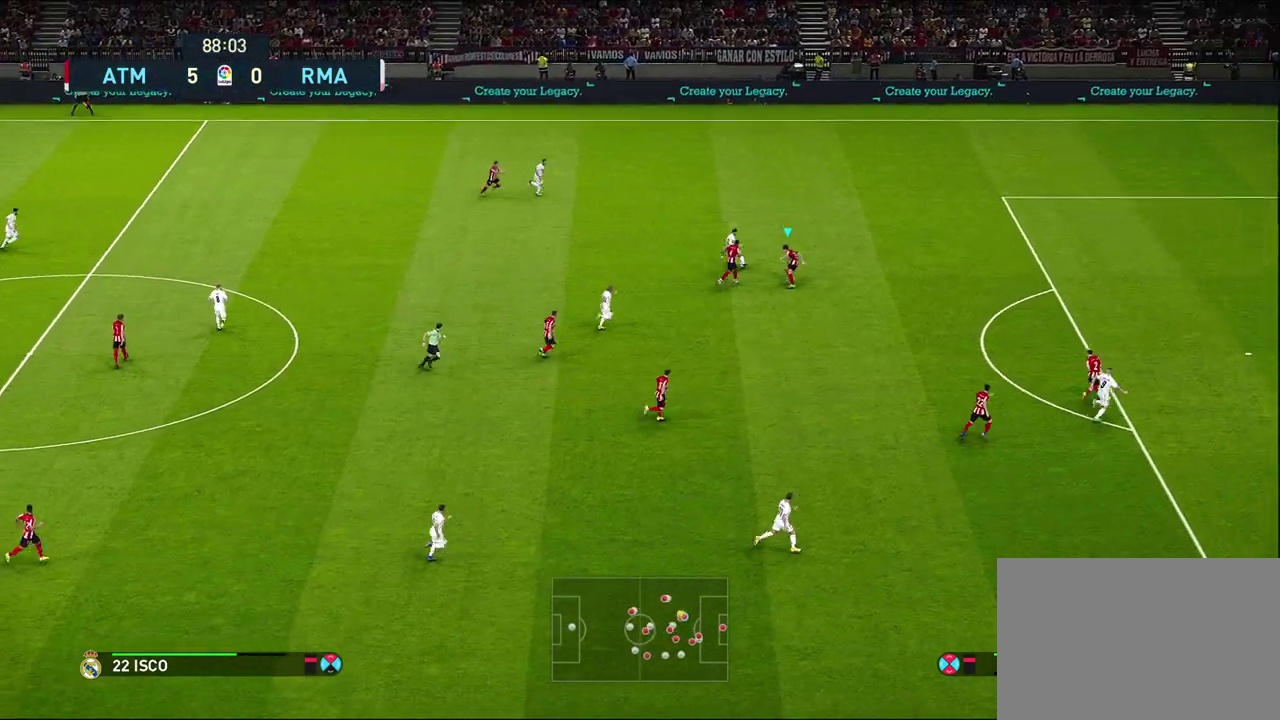
{"dt_ms": 300, "buttons": ["R1", "R2"], "left_stick": "up-right", "right_stick": "center", "events": [[17, "R1", "down"], [17, "left_stick", "up-right"], [100, "CROSS", "up"], [250, "R2", "down"]]}
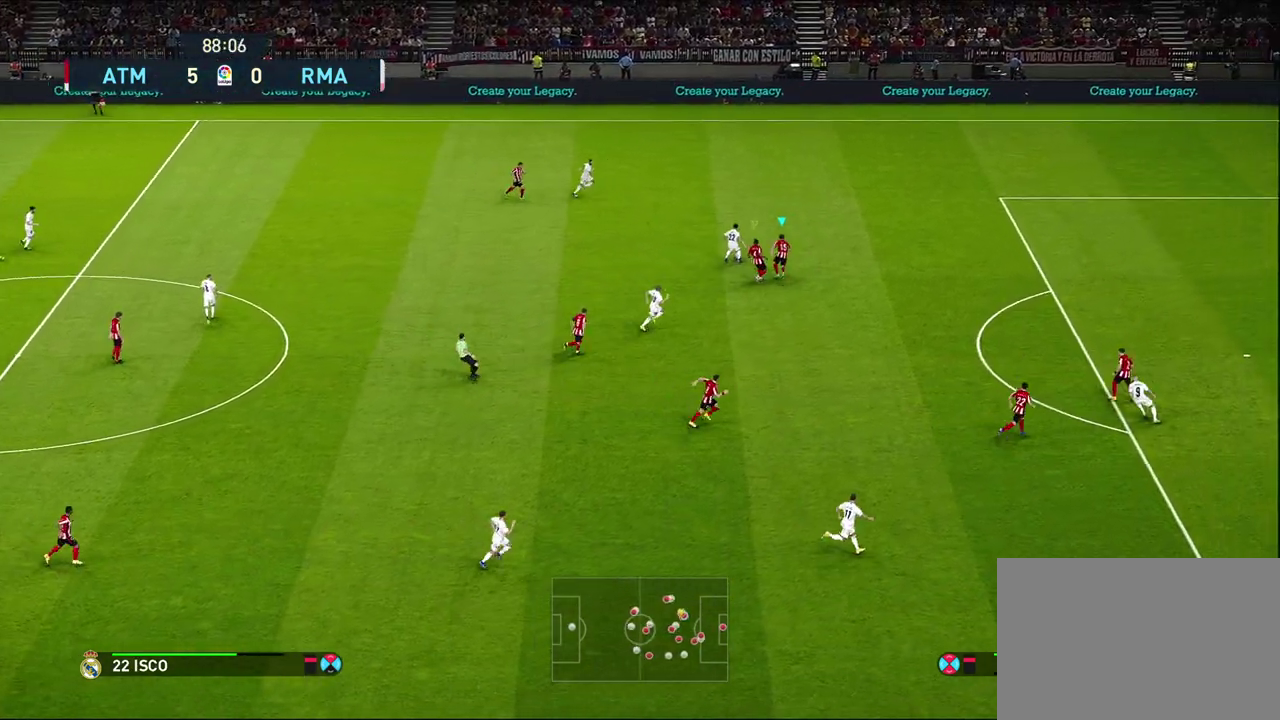
{"dt_ms": 300, "buttons": ["R1", "R2"], "left_stick": "up-right", "right_stick": "center", "events": []}
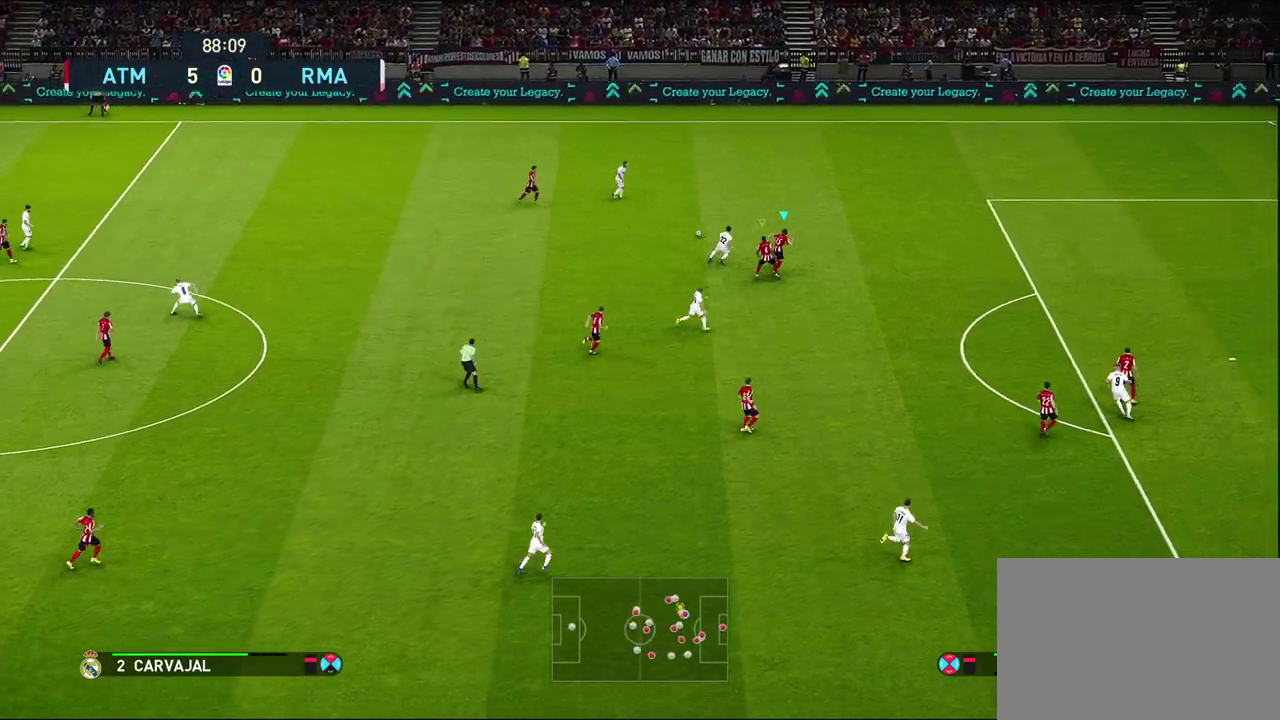
{"dt_ms": 600, "buttons": ["R1", "R2"], "left_stick": "right", "right_stick": "center", "events": [[567, "left_stick", "right"]]}
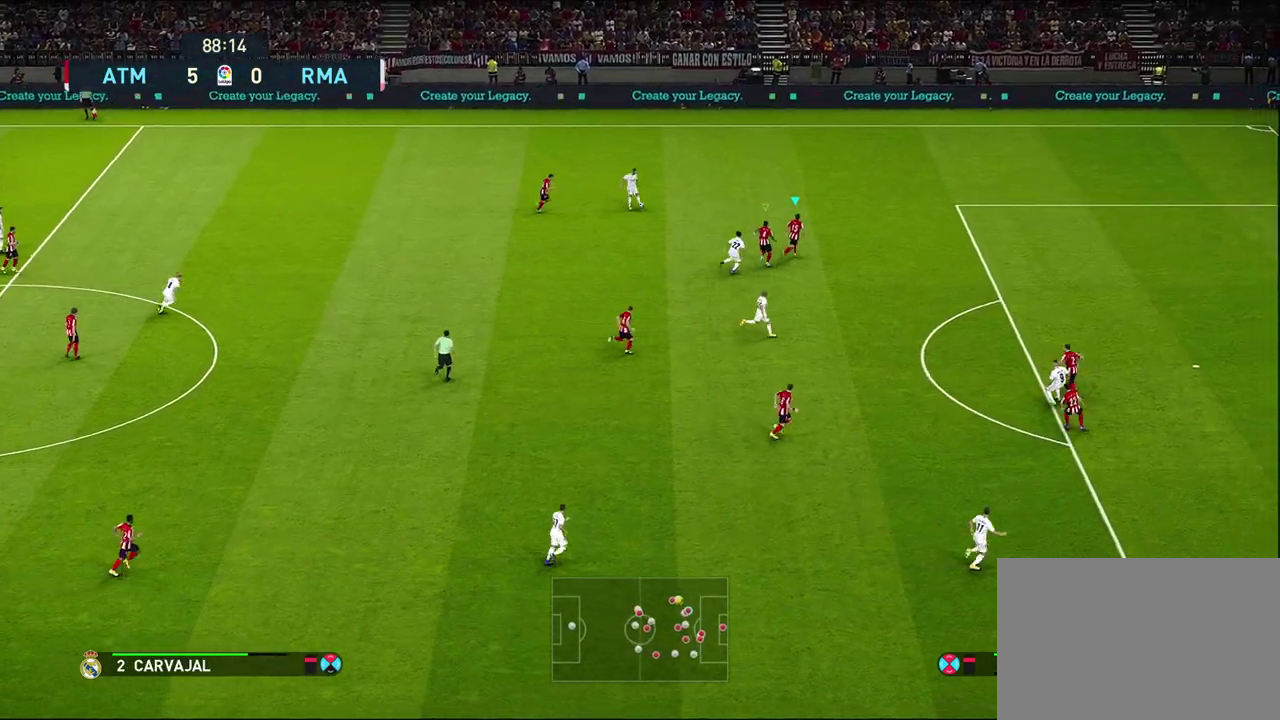
{"dt_ms": 700, "buttons": ["CROSS", "R1", "R2"], "left_stick": "up", "right_stick": "center", "events": [[133, "R2", "up"], [150, "R1", "up"], [217, "left_stick", "up-right"], [317, "L1", "down"], [383, "R1", "down"], [517, "L1", "up"], [517, "left_stick", "up"], [650, "R2", "down"], [683, "CROSS", "down"]]}
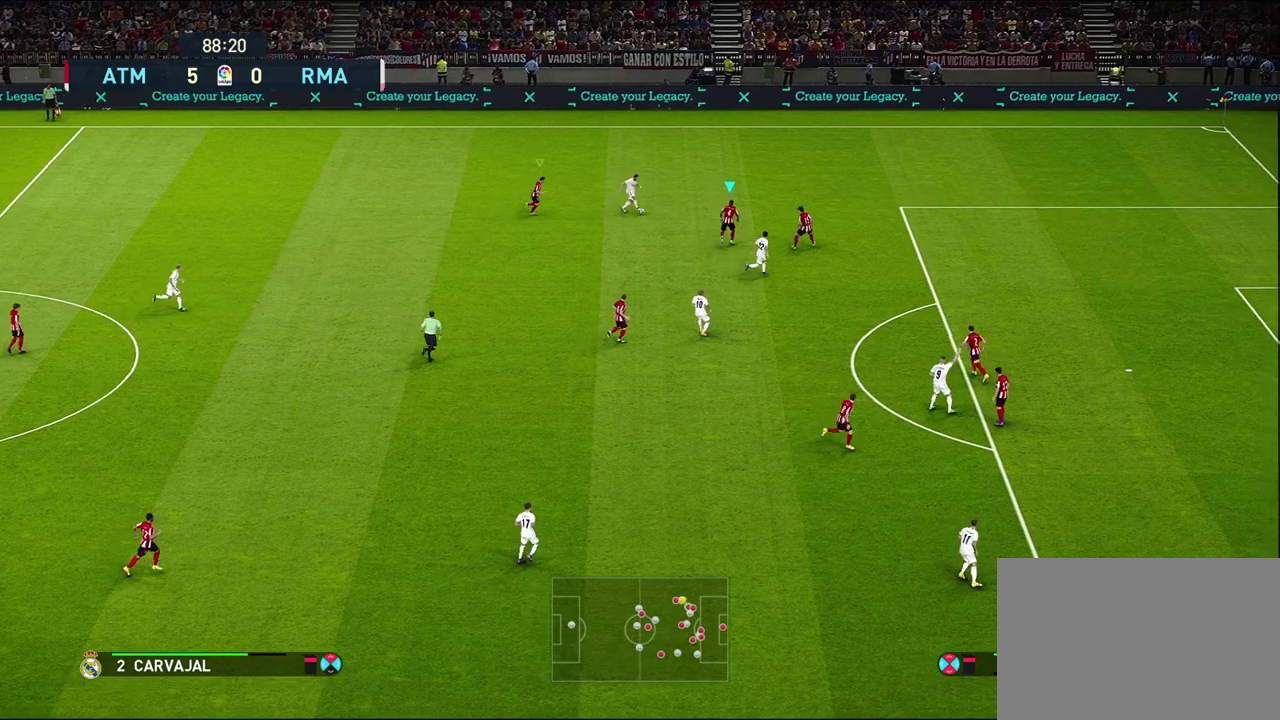
{"dt_ms": 600, "buttons": ["CROSS"], "left_stick": "center", "right_stick": "center", "events": [[200, "left_stick", "center"], [450, "R1", "up"], [450, "R2", "up"]]}